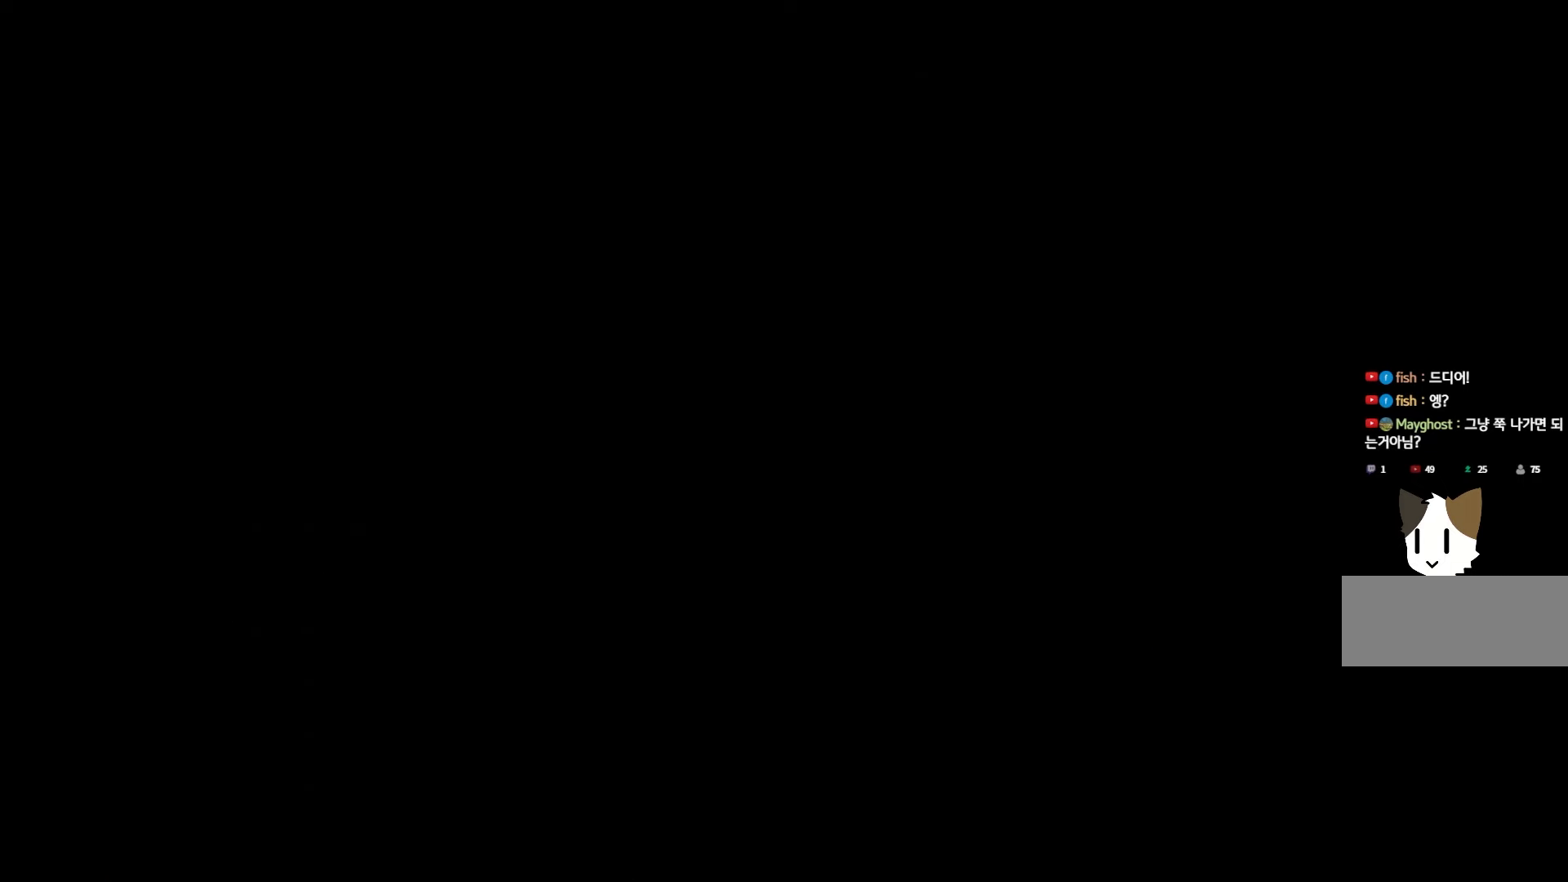
Gameplay with keyboard and mouse; each line is a JSON object with the keys held at the frame after it. "events" lists presses ("down") and releases ("up") of "1", "2", "3", "4", "5", "6", "7", "a", "d", "e", "q", "r", "s", "space" and "w" between this image and that frame as [ms after this image, input, new state], when the widget could be followed in between. No other keys are recorded. Mouse buttons are not recorded. Not read: mouse_move.
{"keys": ["space"], "events": [[67, "space", "down"], [183, "space", "up"], [283, "space", "down"], [400, "space", "up"], [467, "space", "down"]]}
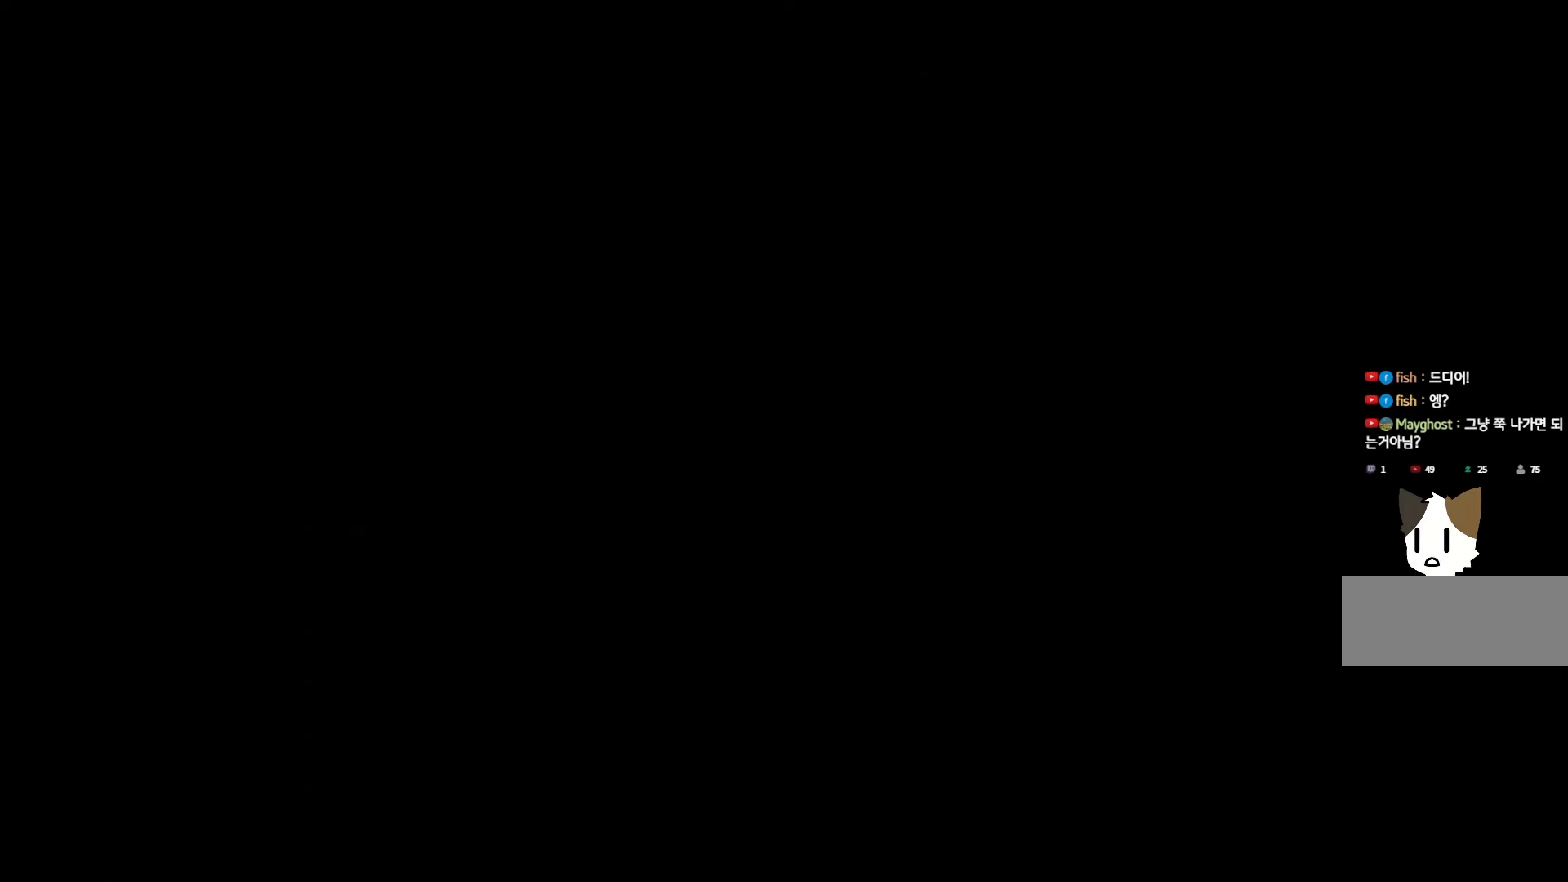
{"keys": [], "events": [[100, "space", "up"], [167, "space", "down"], [300, "space", "up"], [383, "space", "down"], [500, "space", "up"]]}
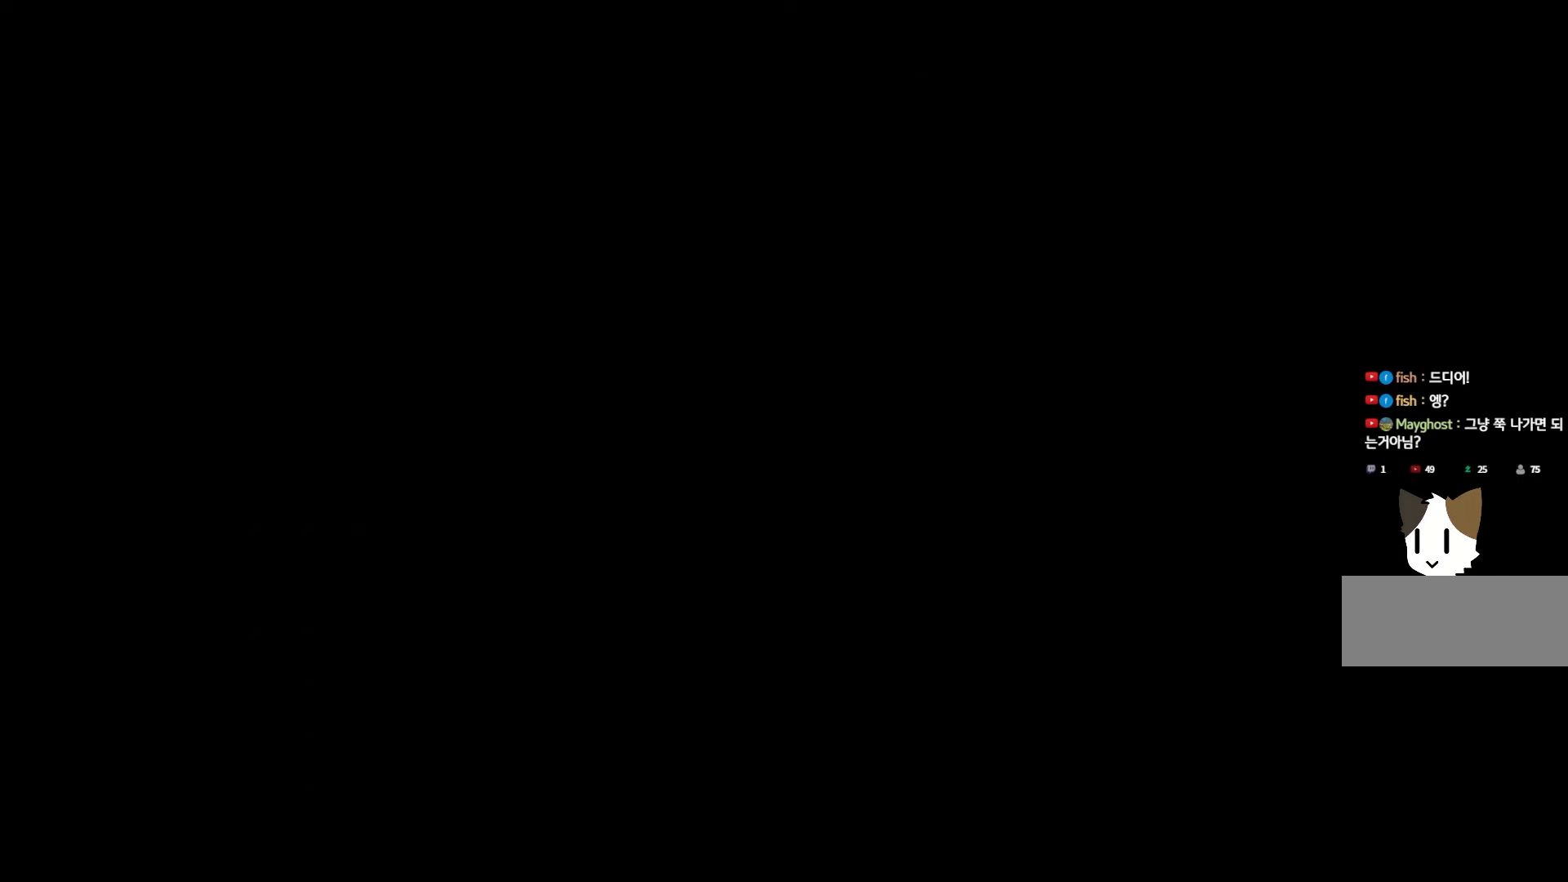
{"keys": ["space"], "events": [[67, "space", "down"], [183, "space", "up"], [250, "space", "down"], [383, "space", "up"], [450, "space", "down"]]}
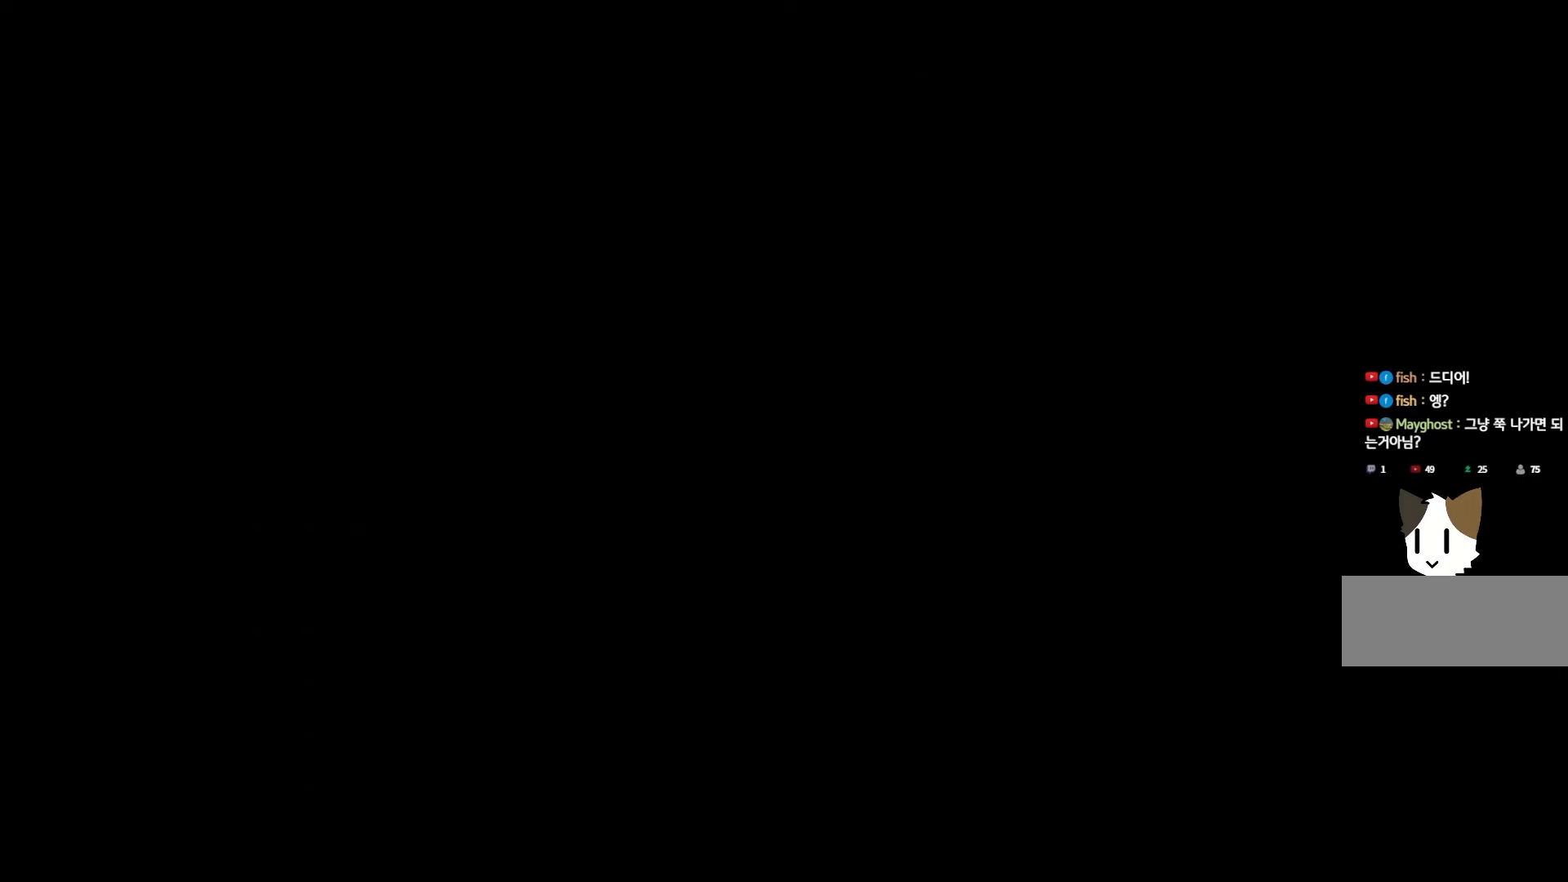
{"keys": [], "events": [[67, "space", "up"], [150, "space", "down"], [267, "space", "up"], [333, "space", "down"], [450, "space", "up"]]}
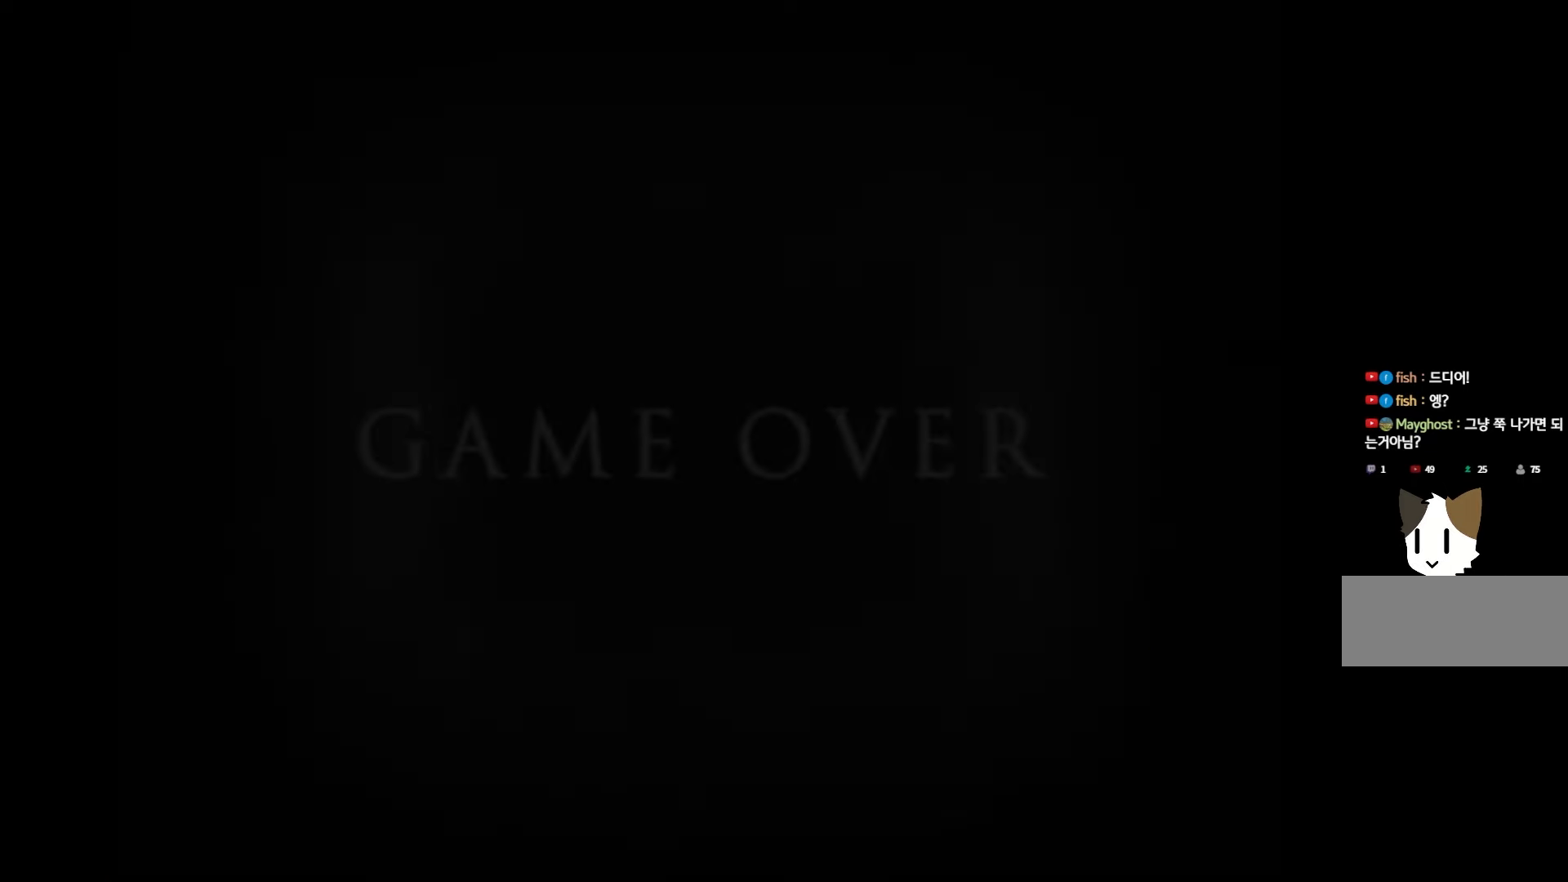
{"keys": ["space"], "events": [[33, "space", "down"], [133, "space", "up"], [233, "space", "down"], [333, "space", "up"], [433, "space", "down"]]}
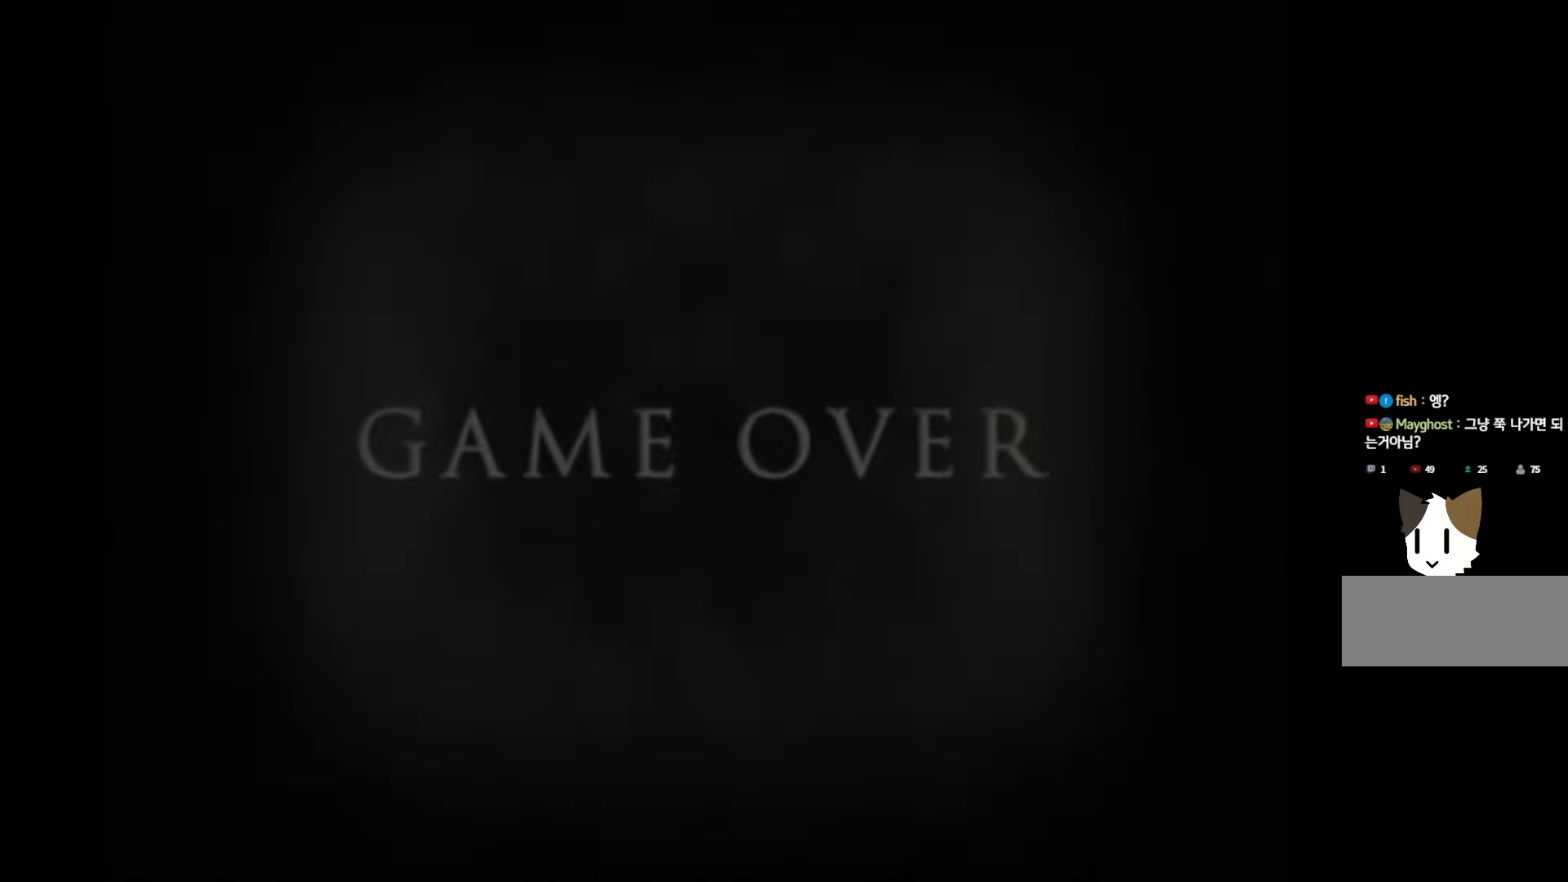
{"keys": ["space"], "events": [[33, "space", "up"], [133, "space", "down"], [217, "space", "up"], [300, "space", "down"], [417, "space", "up"], [500, "space", "down"]]}
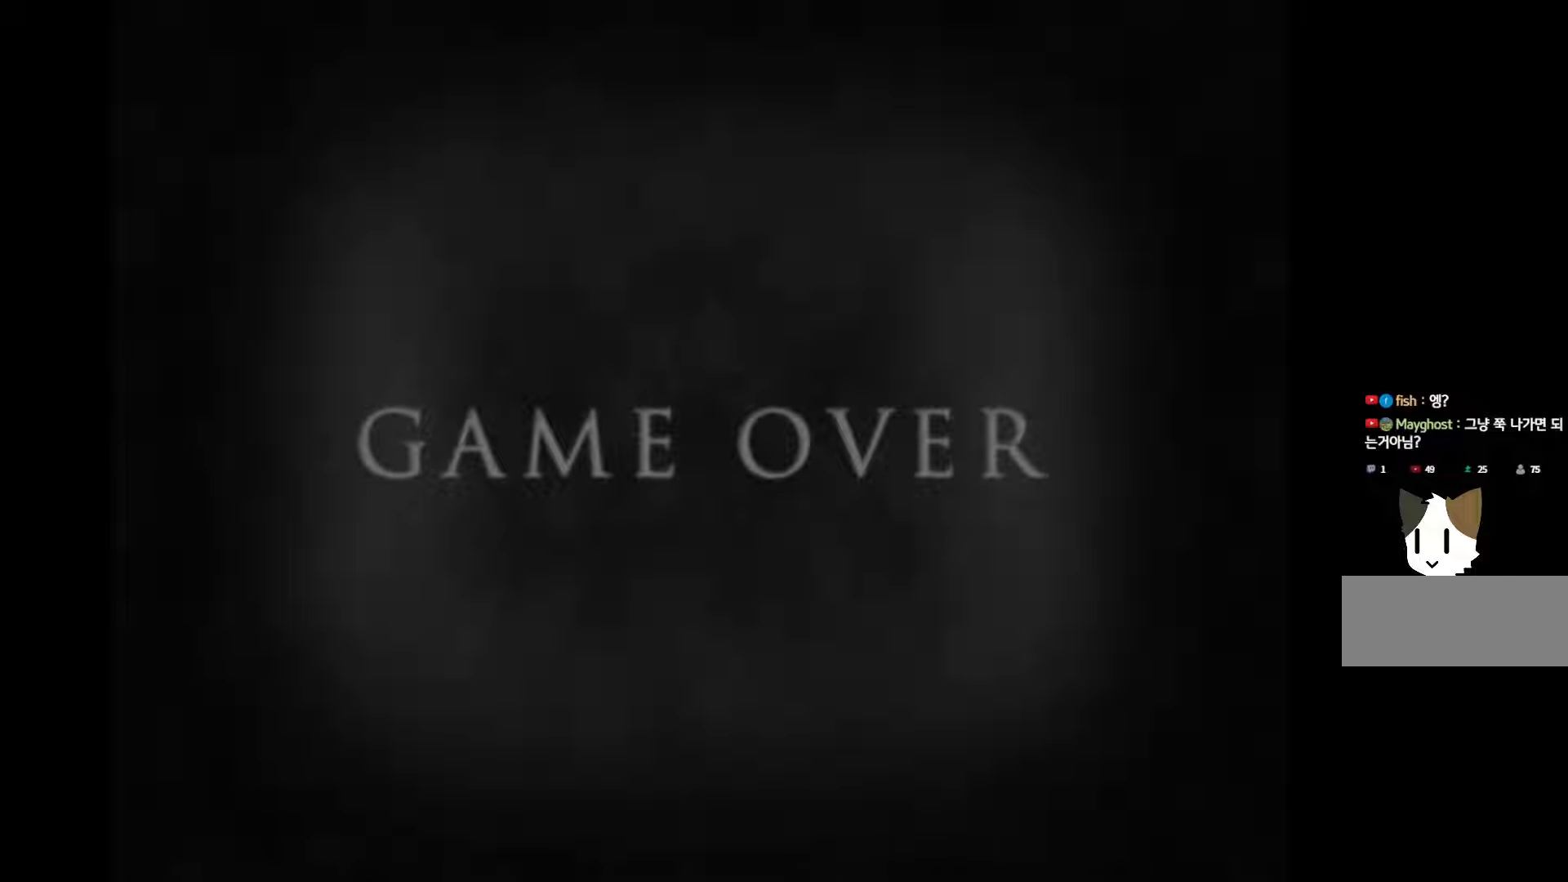
{"keys": [], "events": [[100, "space", "up"], [183, "space", "down"], [283, "space", "up"], [383, "space", "down"], [500, "space", "up"]]}
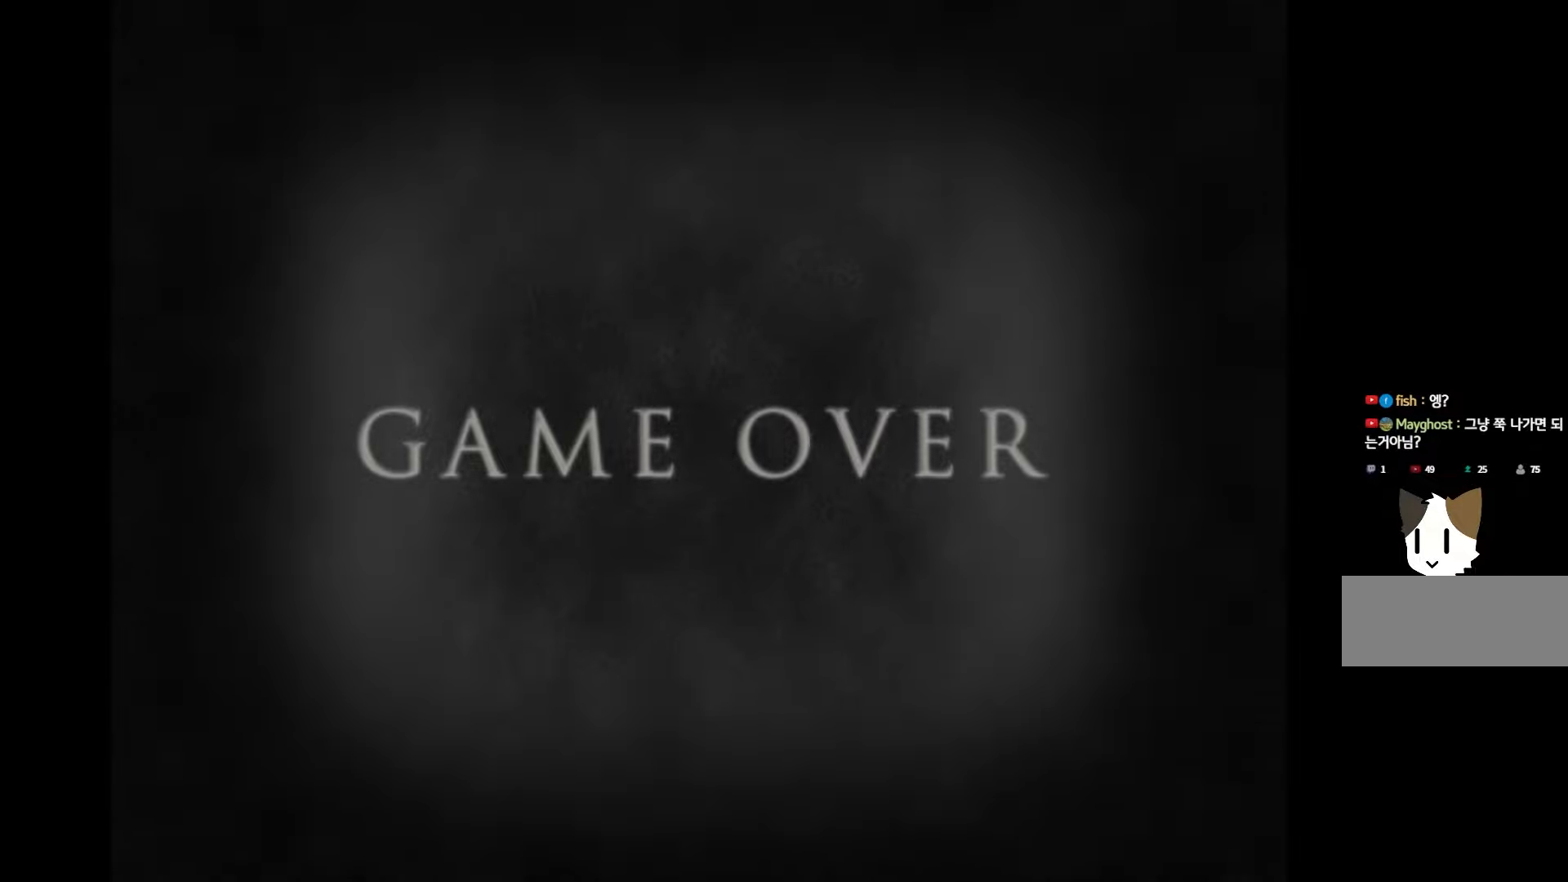
{"keys": ["space"], "events": [[83, "space", "down"], [167, "space", "up"], [250, "space", "down"], [367, "space", "up"], [467, "space", "down"]]}
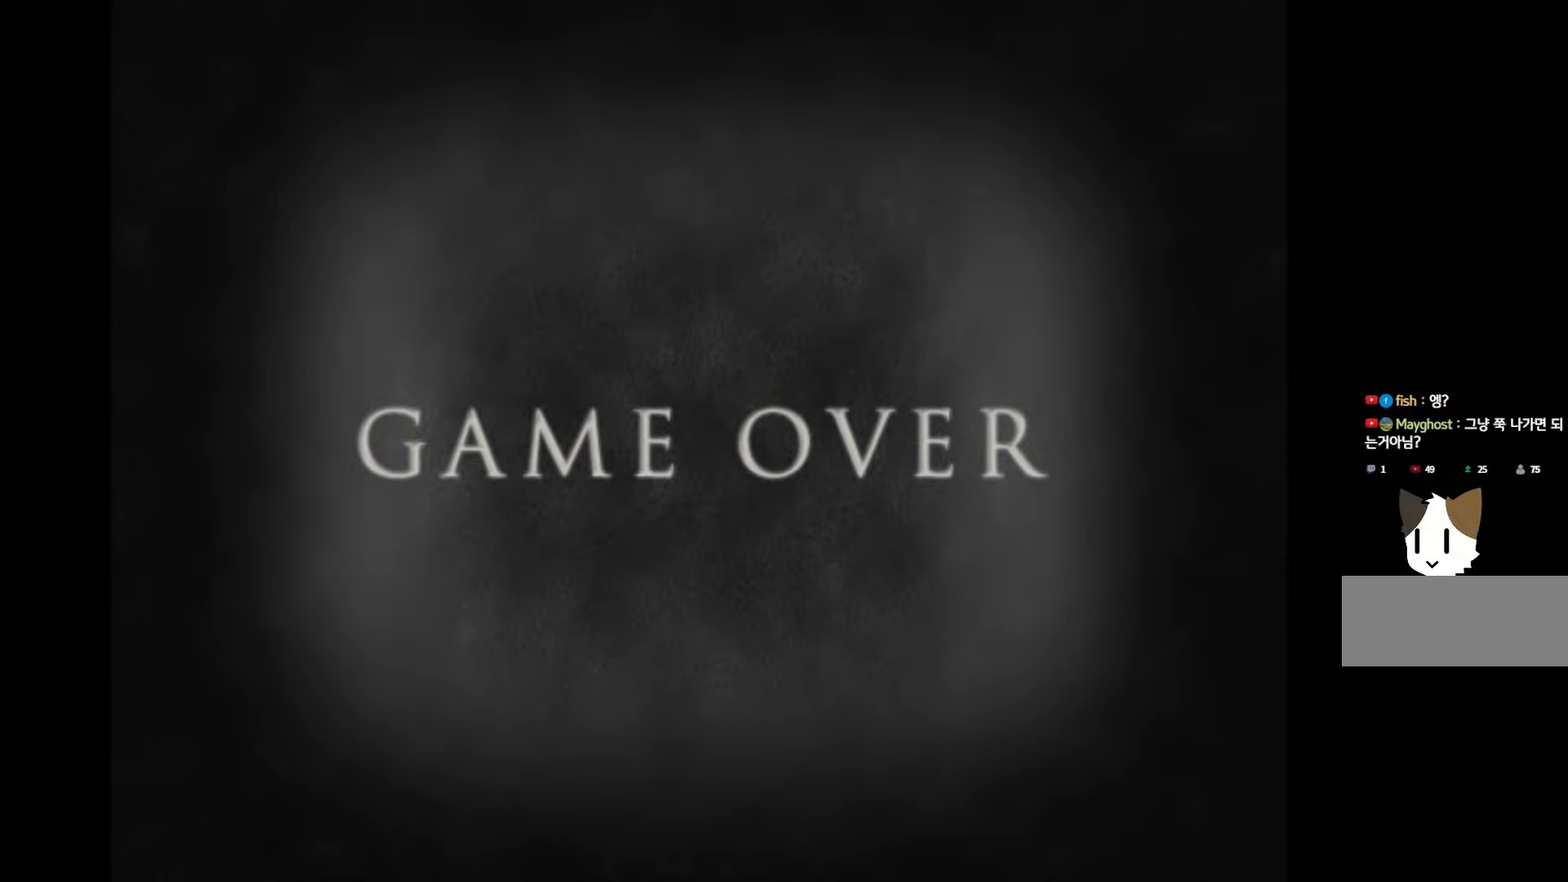
{"keys": [], "events": [[67, "space", "up"], [150, "space", "down"], [267, "space", "up"], [350, "space", "down"], [467, "space", "up"]]}
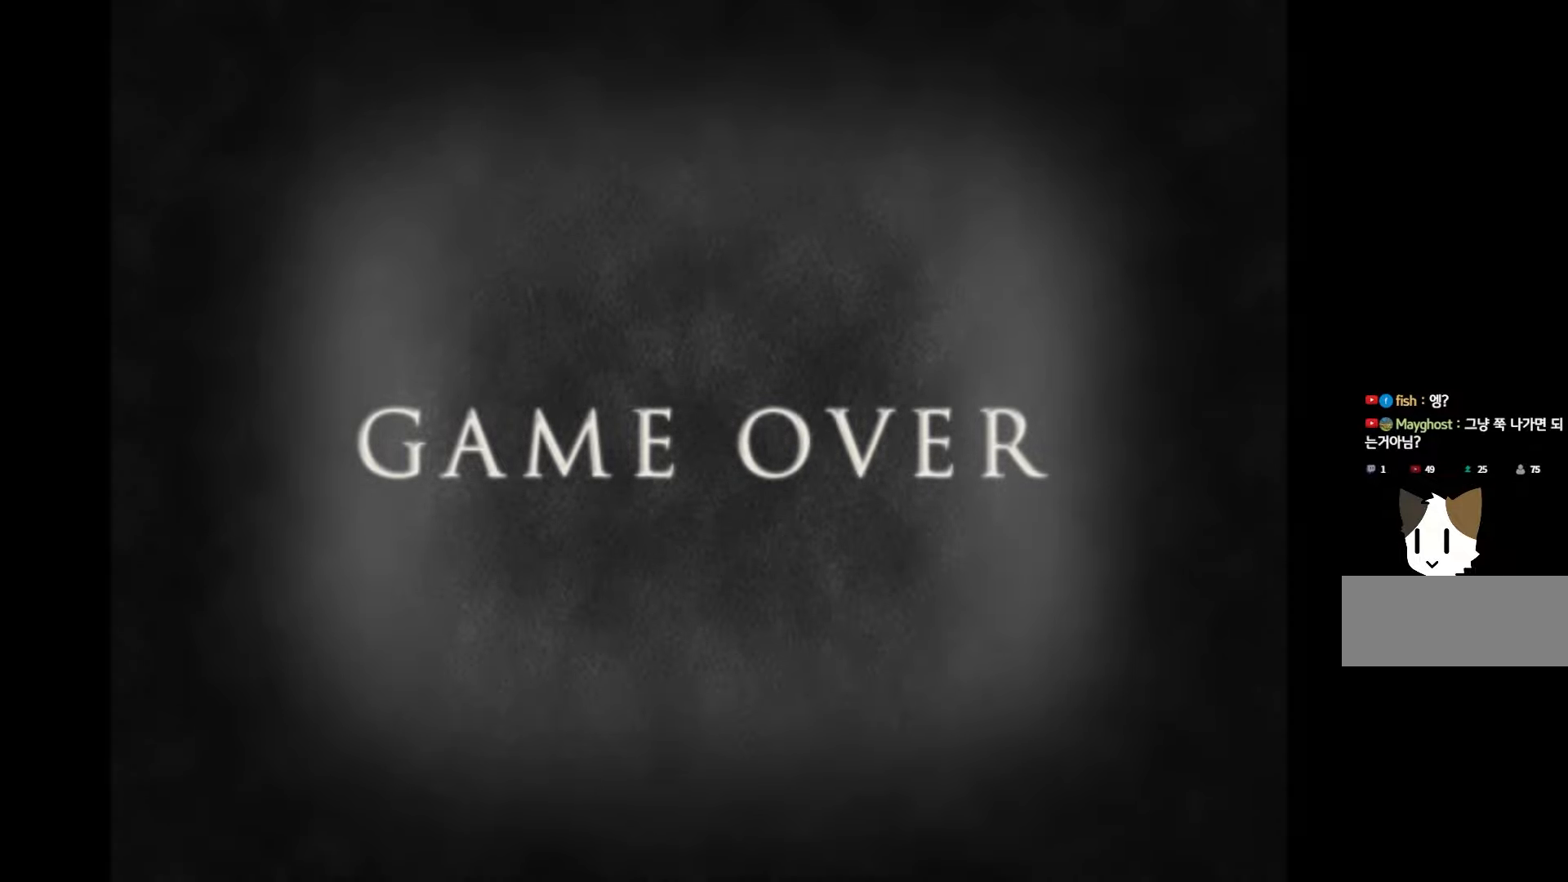
{"keys": ["space"], "events": [[50, "space", "down"], [167, "space", "up"], [267, "space", "down"], [367, "space", "up"], [483, "space", "down"]]}
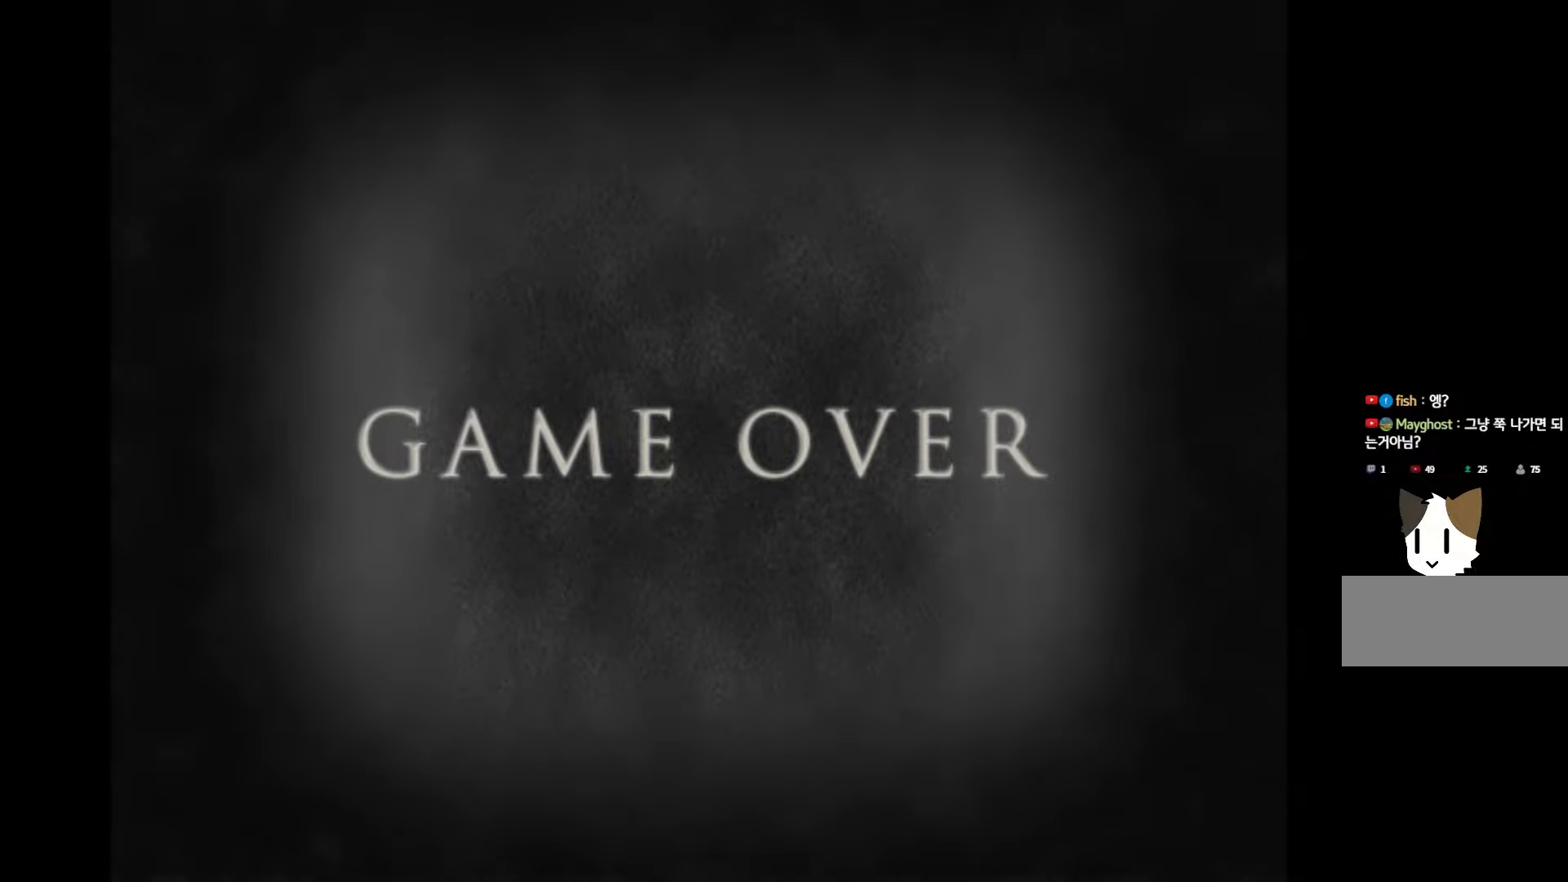
{"keys": [], "events": [[67, "space", "up"], [200, "space", "down"], [300, "space", "up"]]}
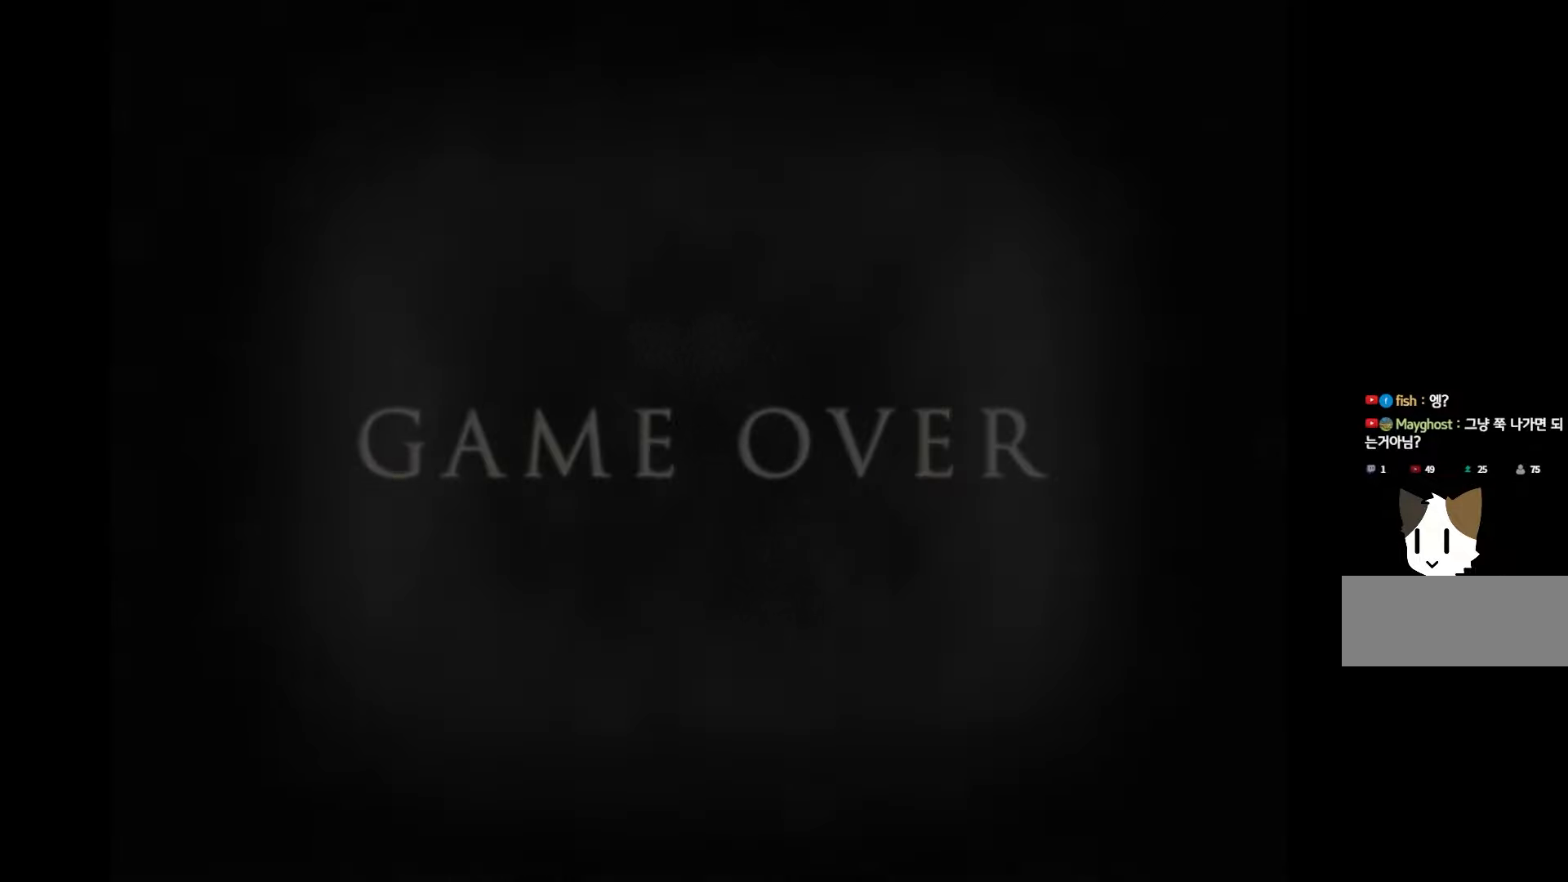
{"keys": [], "events": []}
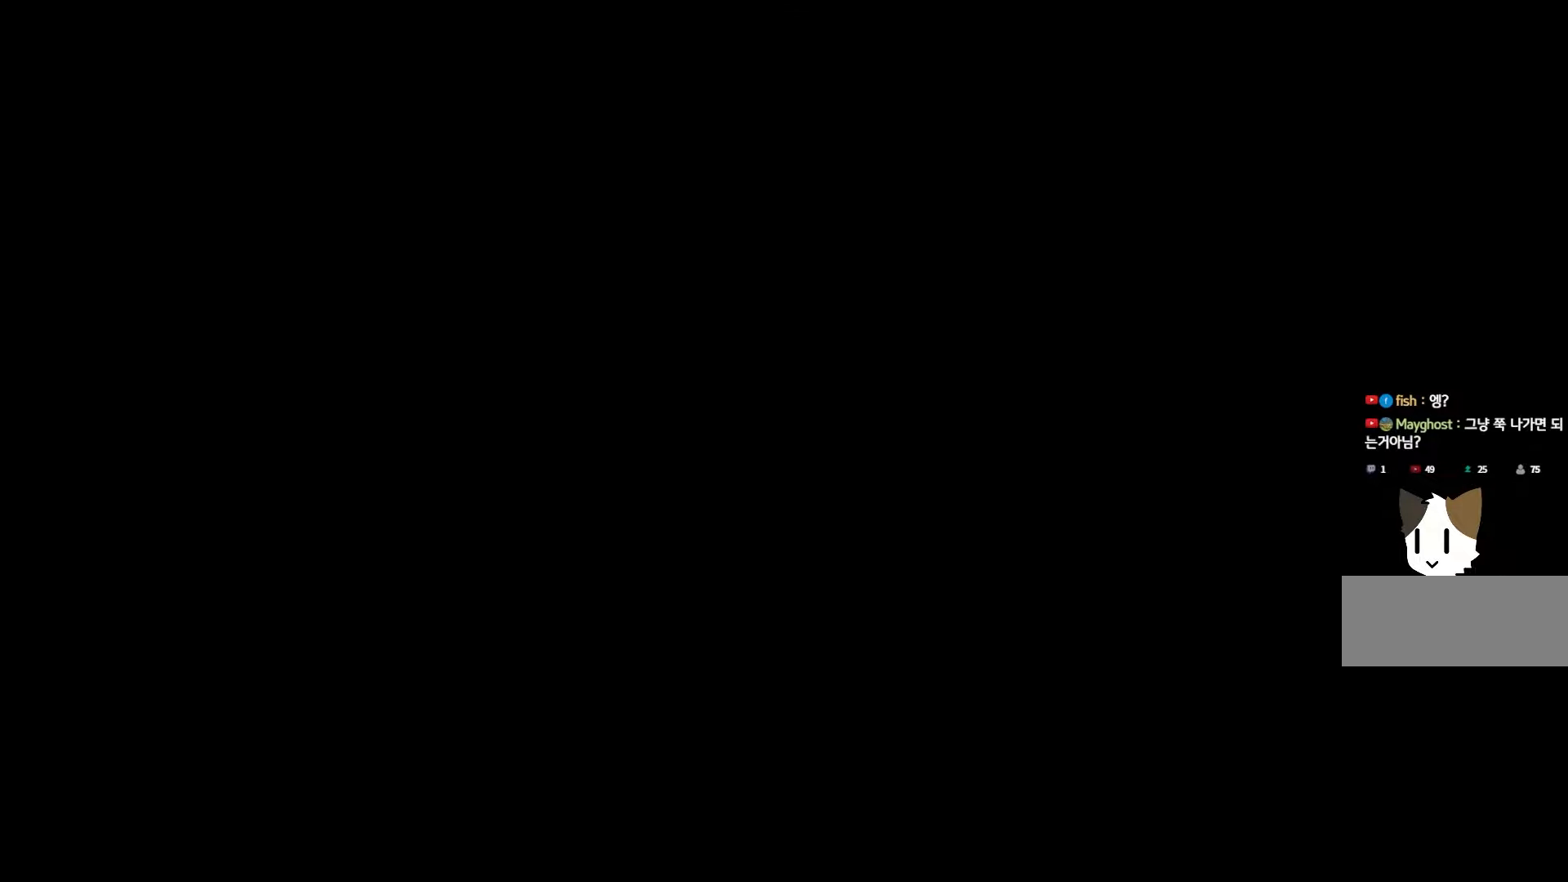
{"keys": ["space"], "events": [[250, "space", "down"], [350, "space", "up"], [450, "space", "down"]]}
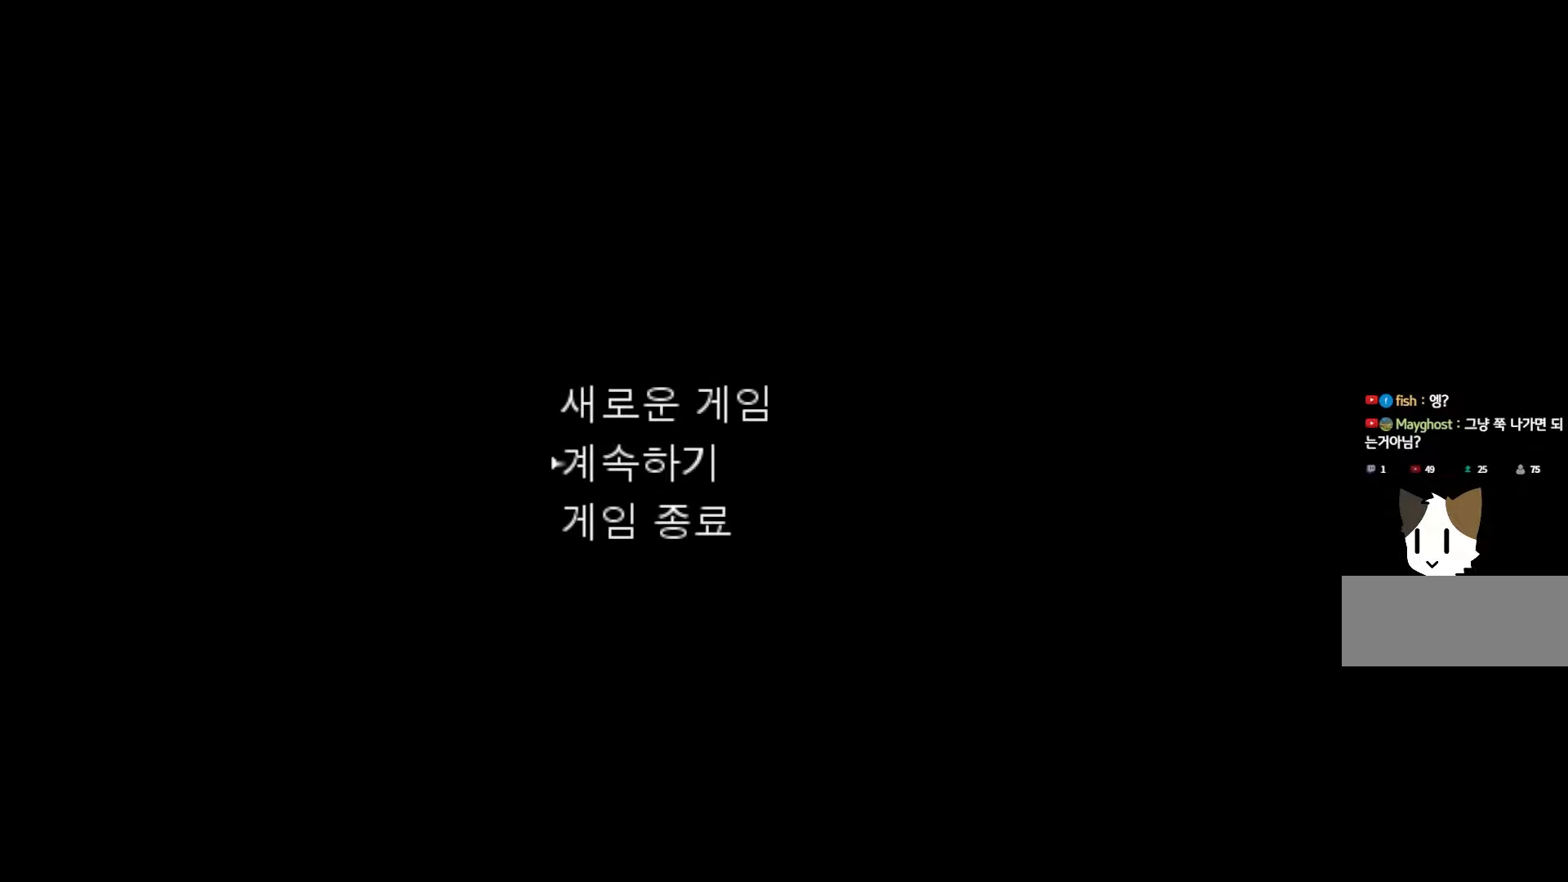
{"keys": [], "events": [[50, "space", "up"], [150, "space", "down"], [250, "space", "up"], [333, "space", "down"], [467, "space", "up"]]}
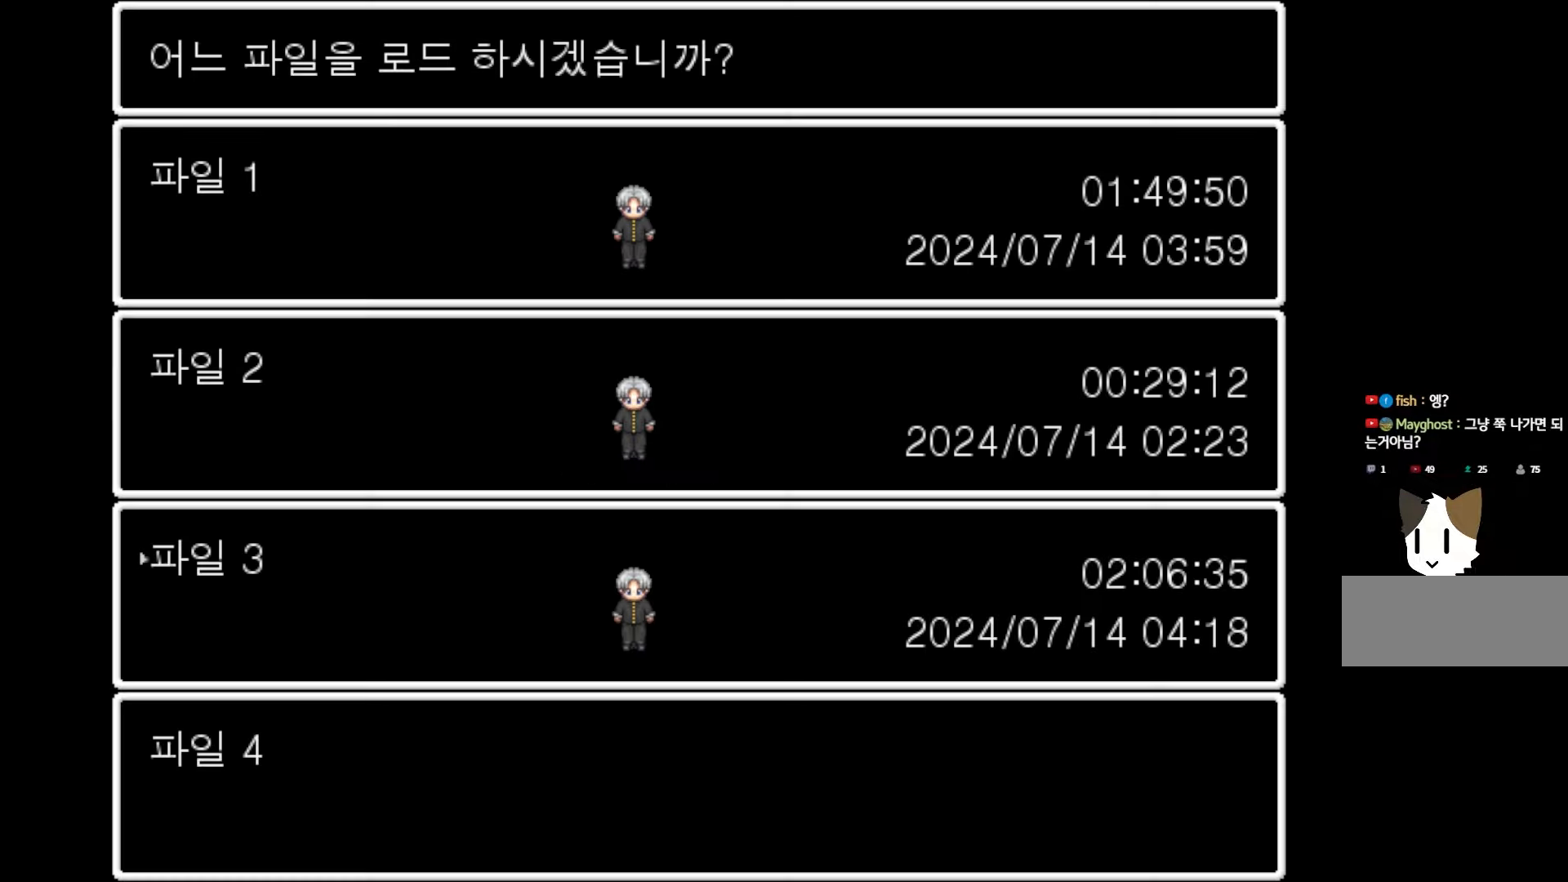
{"keys": [], "events": [[383, "space", "down"], [500, "space", "up"]]}